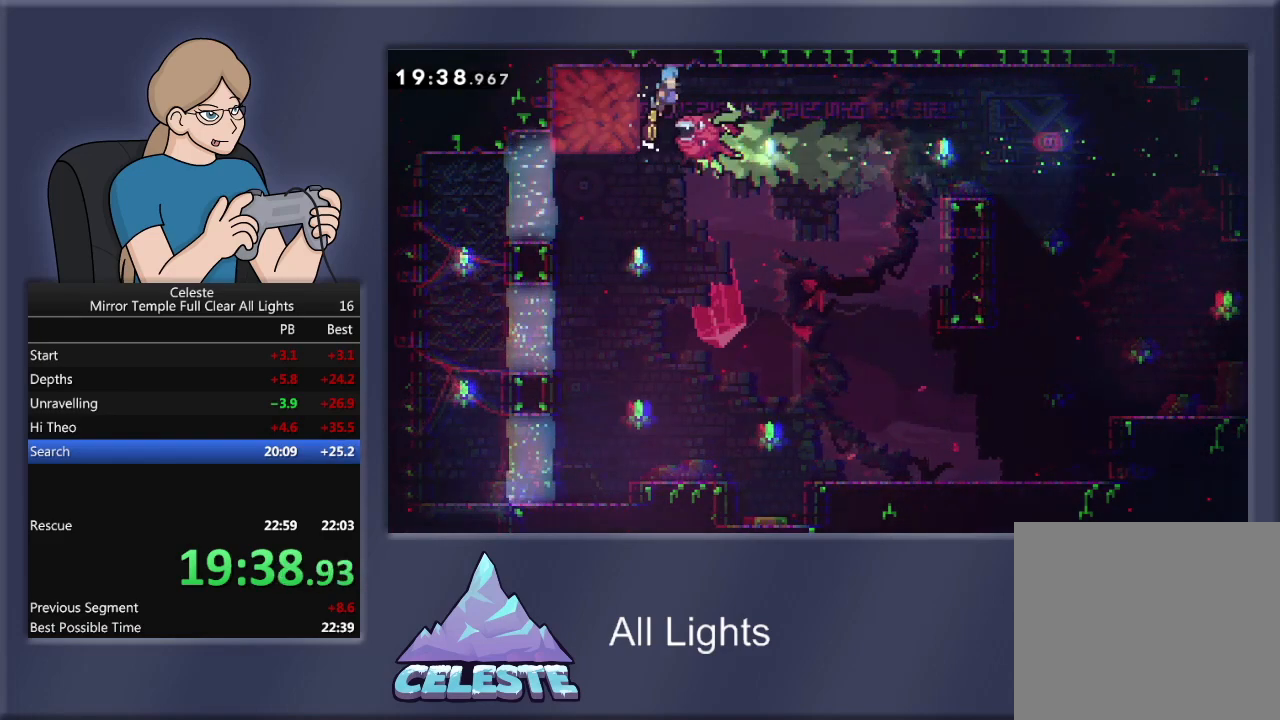
Gameplay with a controller (PlayStation layout); each line is a JSON object with the inputs held at the frame after it. "events" lists button and stick changes between this image and that frame as [ms after this image, input, new state], when the widget could be followed in between. Not read: left_stick right_stick.
{"buttons": ["R1", "DPAD_UP", "DPAD_LEFT"], "events": [[133, "DPAD_RIGHT", "up"], [167, "CROSS", "up"], [167, "DPAD_LEFT", "down"], [167, "DPAD_UP", "down"]]}
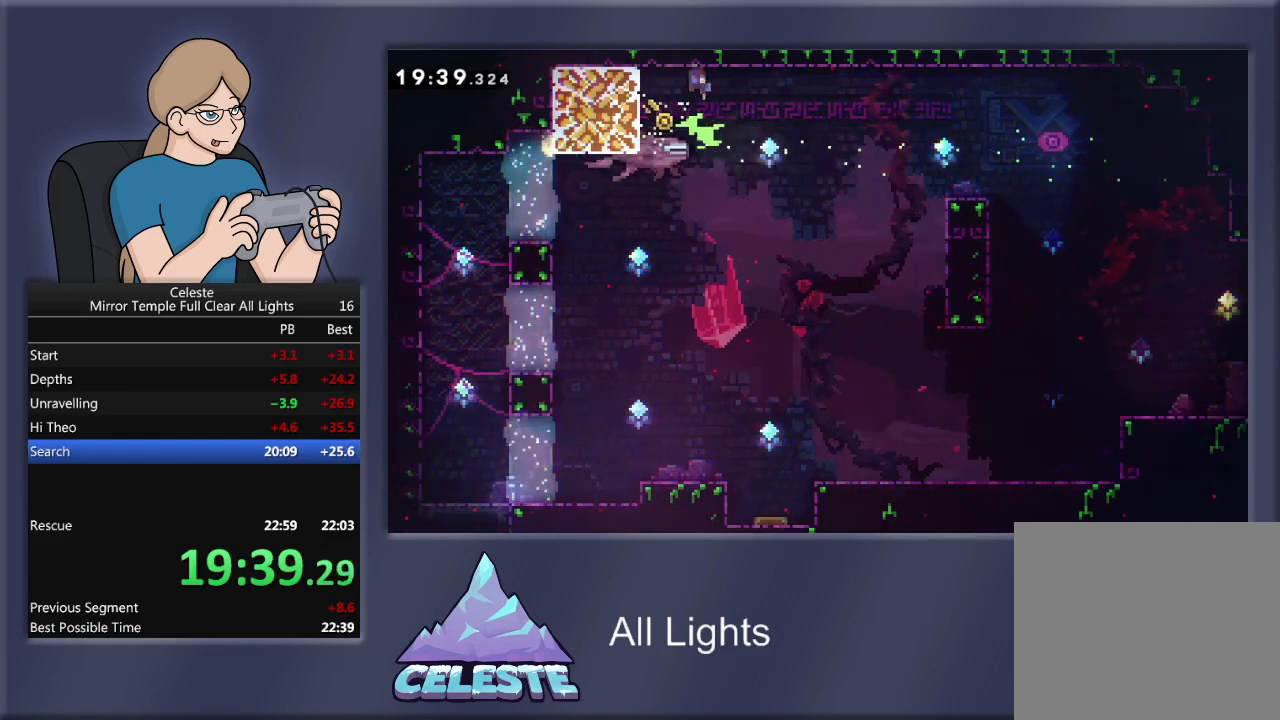
{"buttons": ["SQUARE", "R1", "DPAD_UP"], "events": [[401, "R1", "up"], [434, "DPAD_LEFT", "up"], [501, "R1", "down"], [501, "SQUARE", "down"]]}
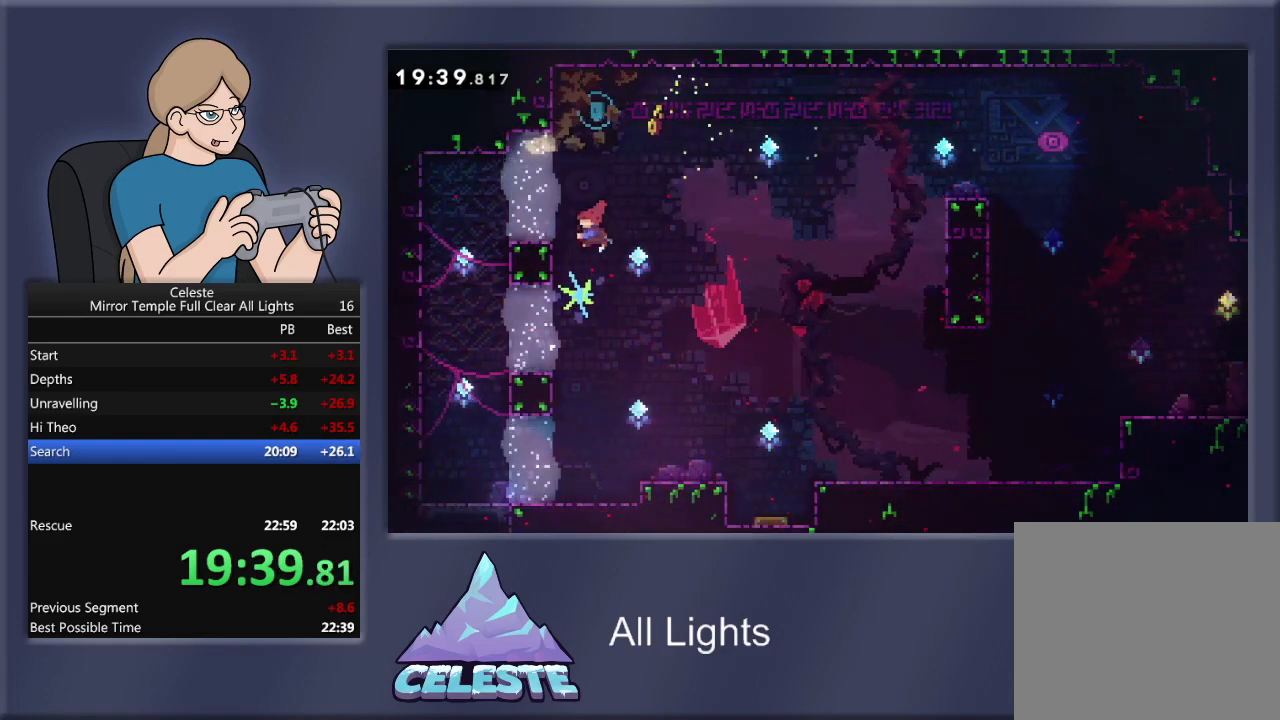
{"buttons": ["DPAD_LEFT"], "events": [[333, "DPAD_LEFT", "down"], [367, "SQUARE", "up"], [500, "DPAD_UP", "up"], [500, "R1", "up"]]}
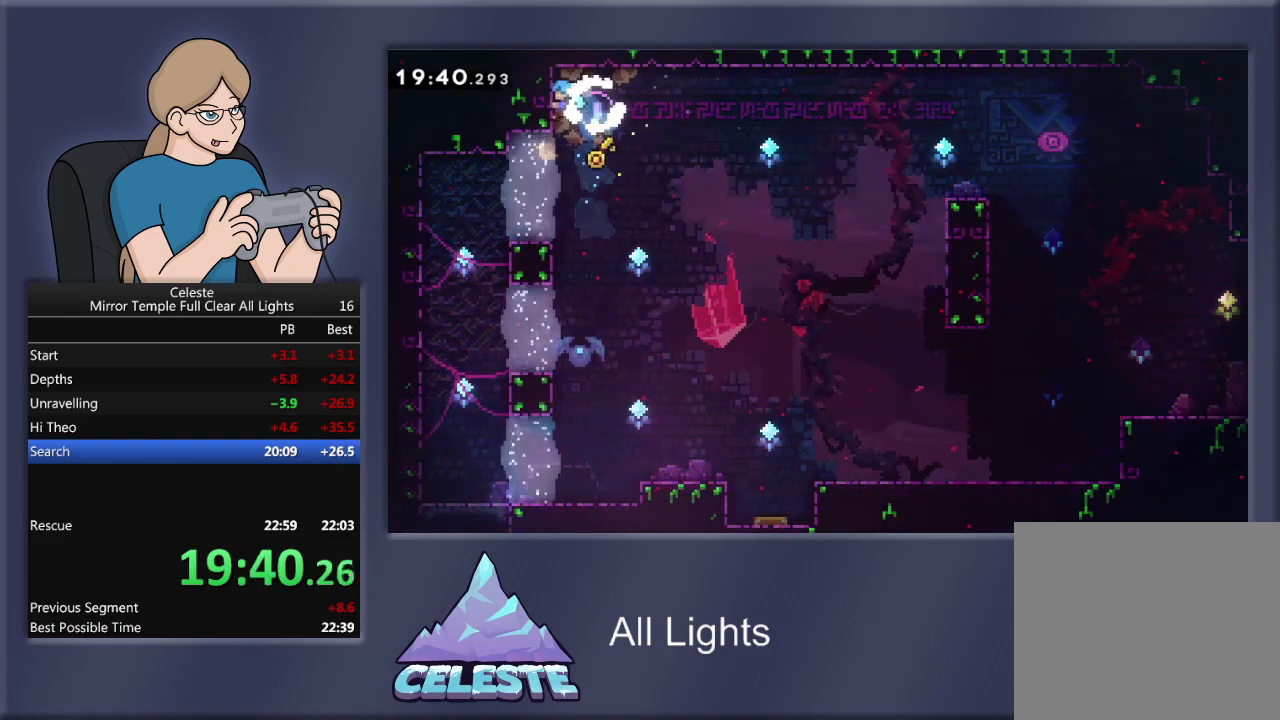
{"buttons": ["DPAD_LEFT"], "events": [[100, "DPAD_DOWN", "down"], [434, "DPAD_DOWN", "up"]]}
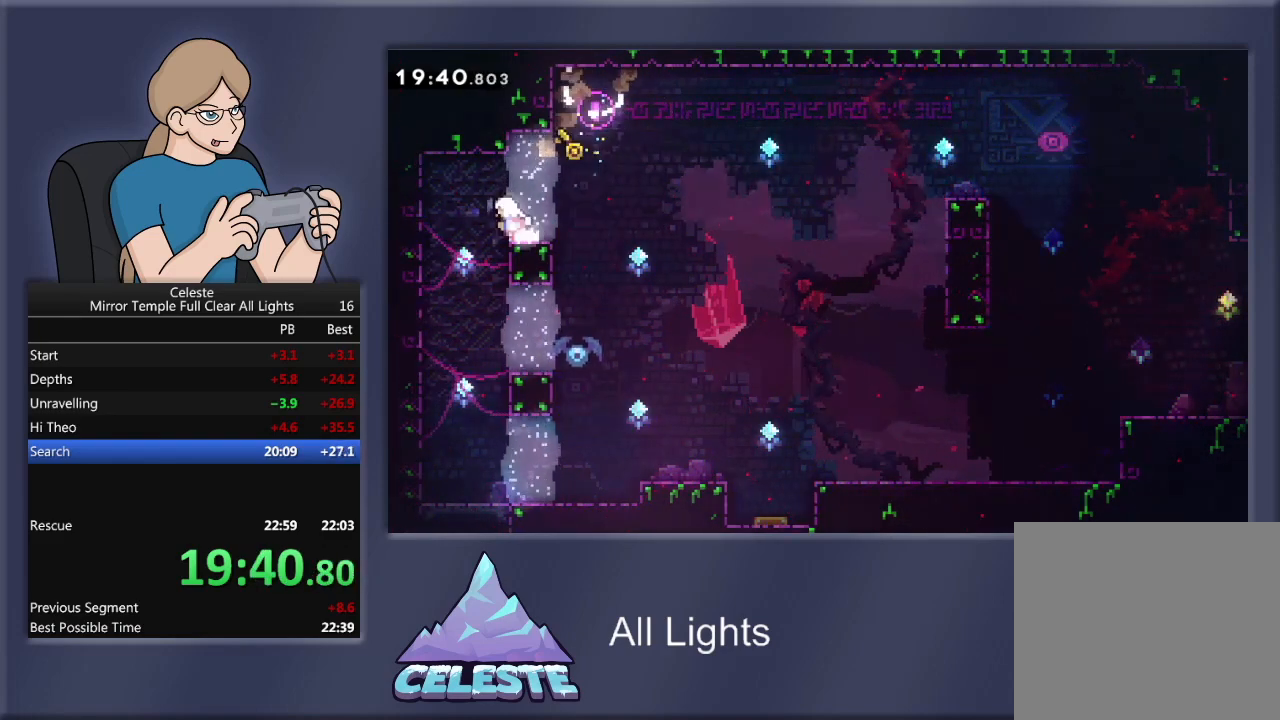
{"buttons": ["CROSS", "R1", "DPAD_RIGHT"], "events": [[33, "DPAD_DOWN", "down"], [33, "DPAD_LEFT", "up"], [67, "DPAD_DOWN", "up"], [67, "DPAD_RIGHT", "down"], [167, "CROSS", "down"], [167, "R1", "down"]]}
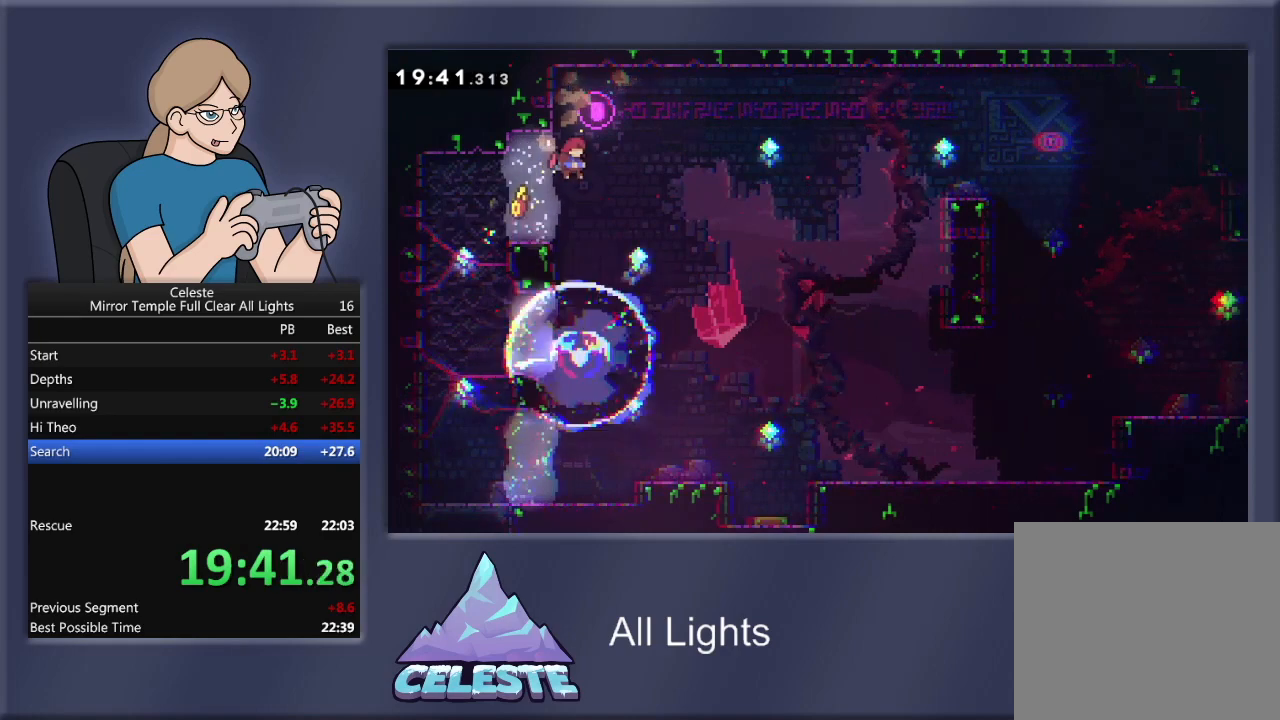
{"buttons": ["SQUARE", "R1", "DPAD_RIGHT"], "events": [[134, "CROSS", "up"], [301, "SQUARE", "down"]]}
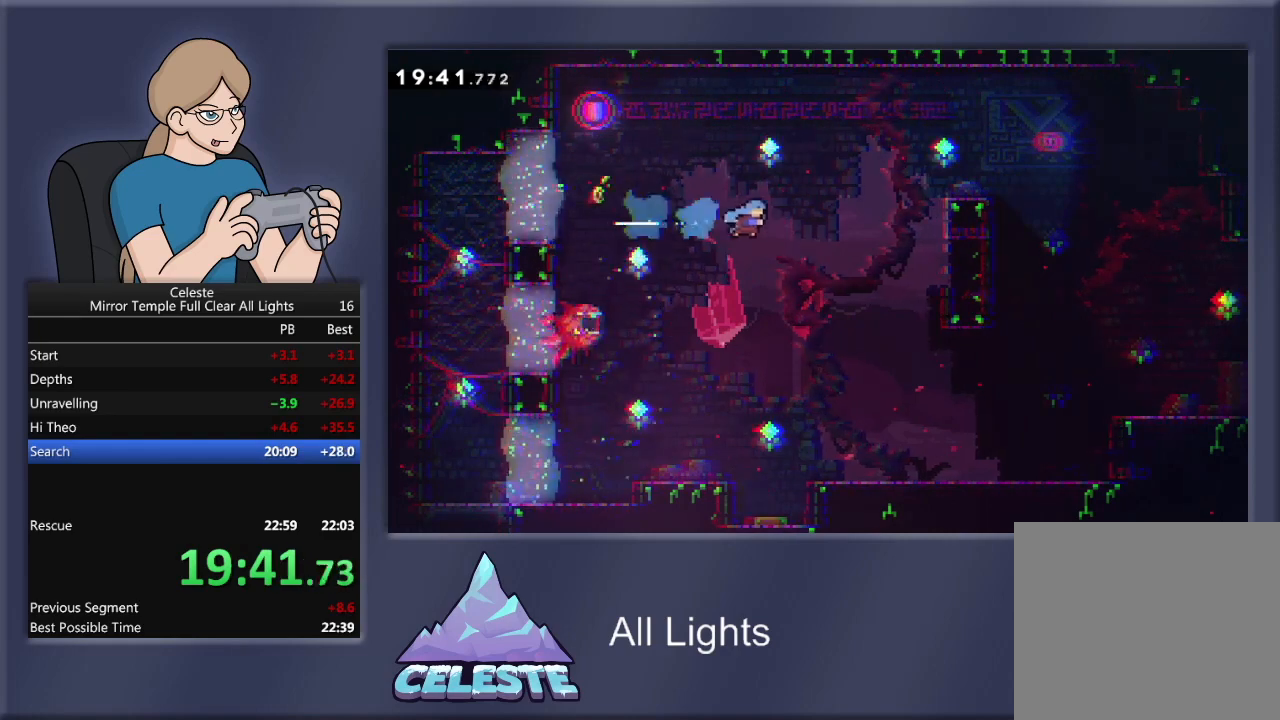
{"buttons": ["DPAD_RIGHT"], "events": [[233, "SQUARE", "up"], [300, "R1", "up"]]}
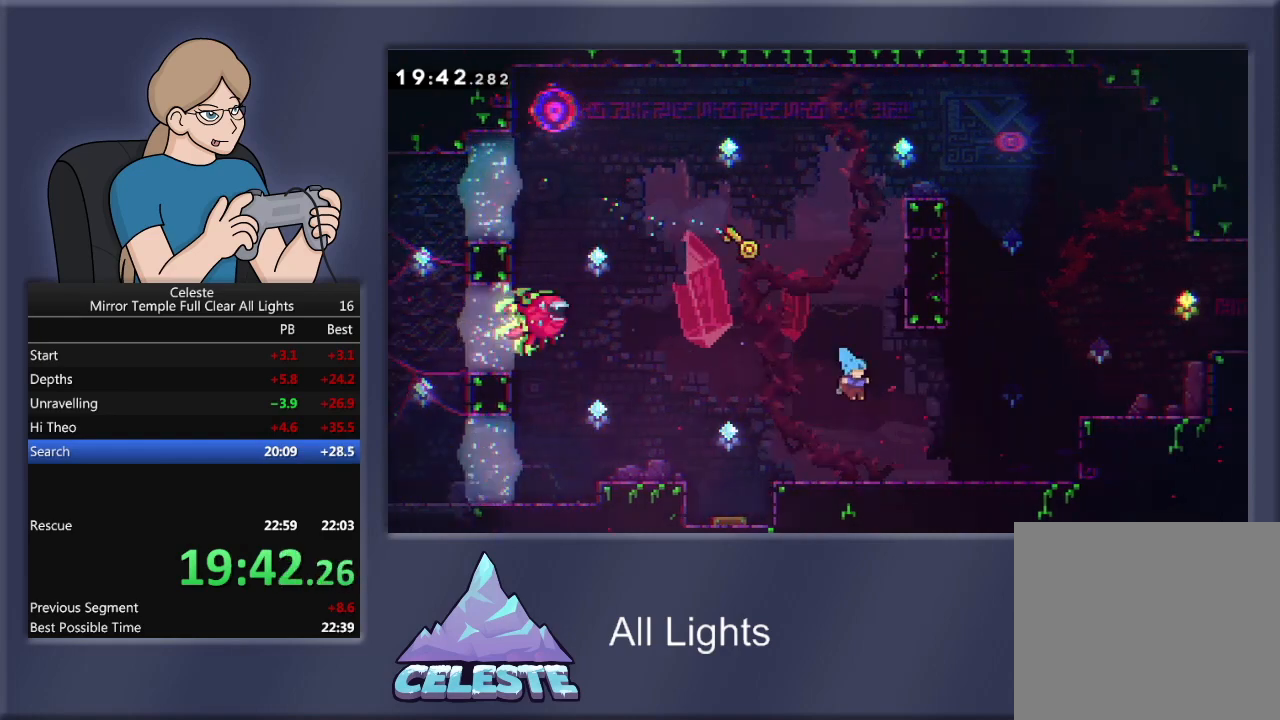
{"buttons": ["CROSS", "R1", "DPAD_UP", "DPAD_RIGHT"], "events": [[401, "CROSS", "down"], [401, "R1", "down"], [501, "DPAD_UP", "down"]]}
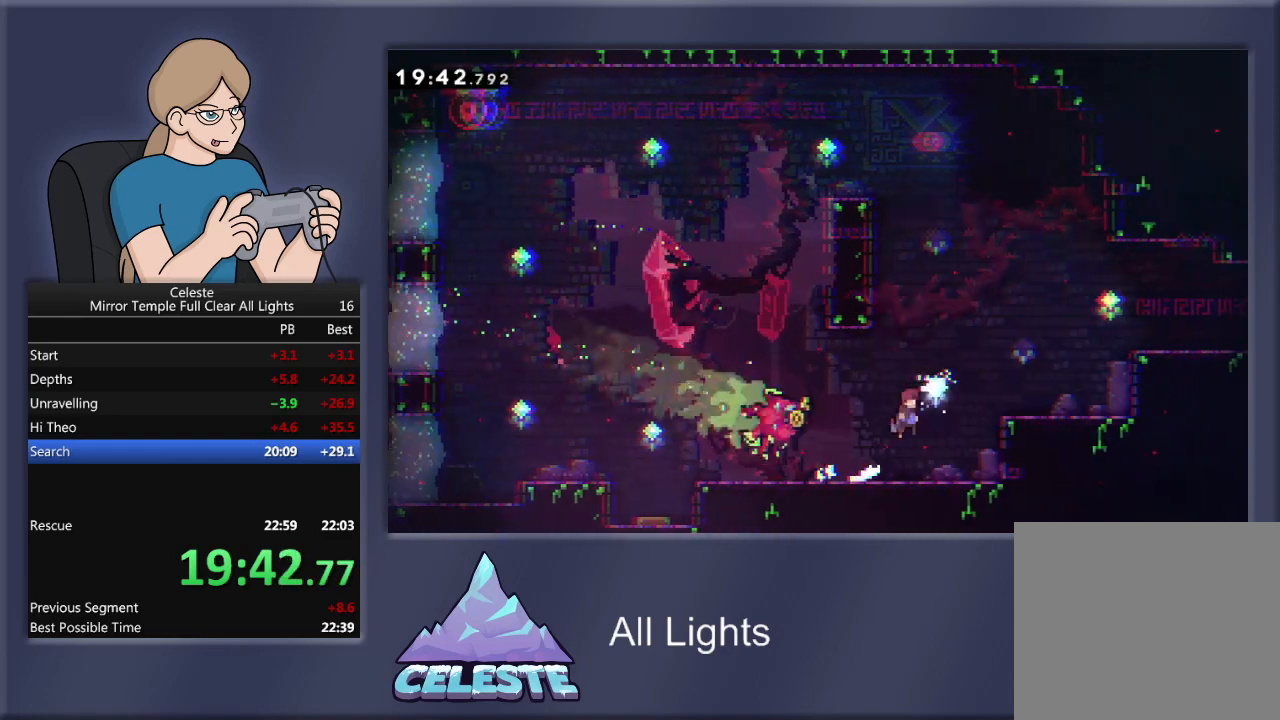
{"buttons": ["SQUARE", "R1", "DPAD_UP", "DPAD_LEFT"], "events": [[33, "DPAD_RIGHT", "up"], [67, "CROSS", "up"], [133, "SQUARE", "down"], [367, "DPAD_LEFT", "down"]]}
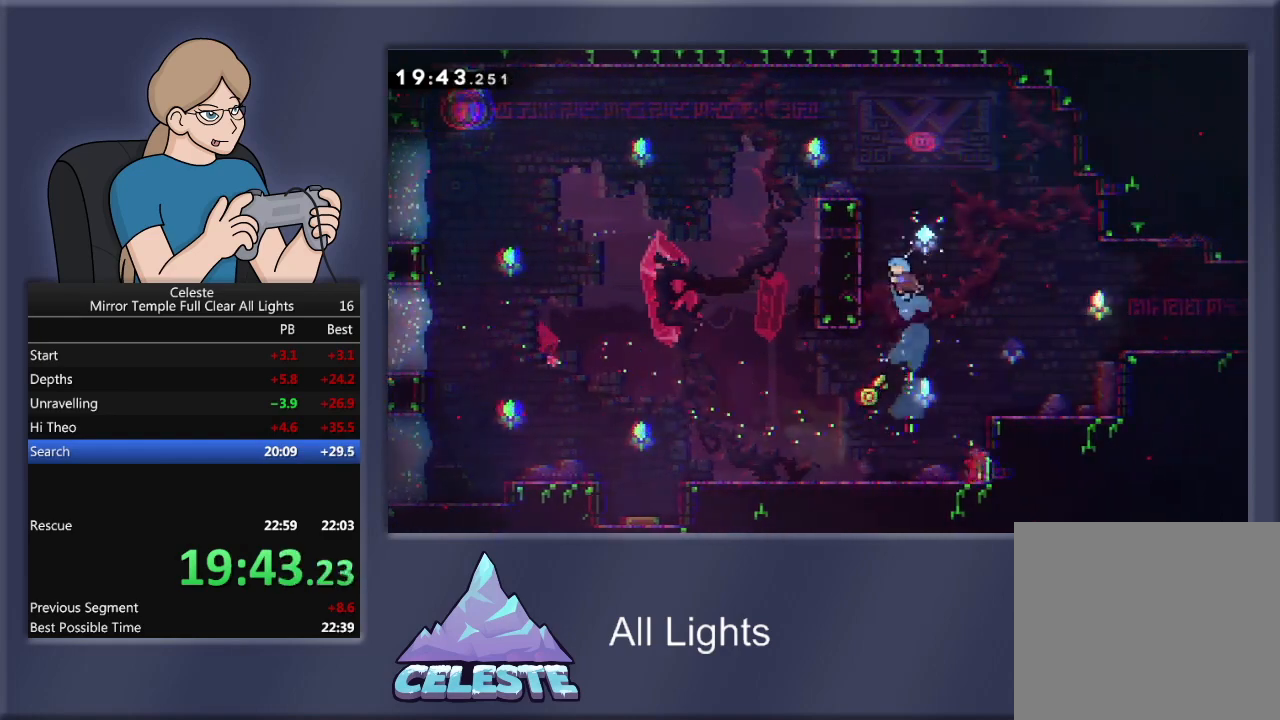
{"buttons": ["CROSS", "R1", "DPAD_UP", "DPAD_LEFT"], "events": [[67, "SQUARE", "up"], [200, "CROSS", "down"]]}
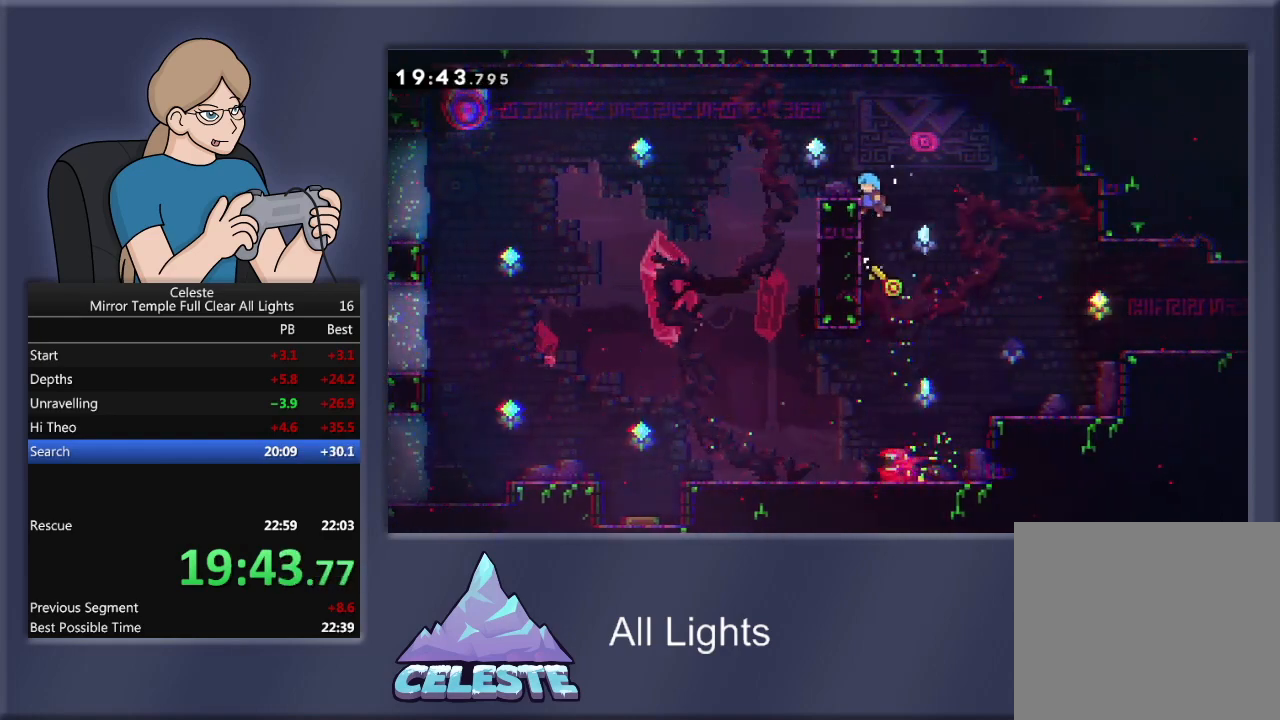
{"buttons": ["R1", "DPAD_UP", "DPAD_LEFT"], "events": [[367, "CROSS", "up"]]}
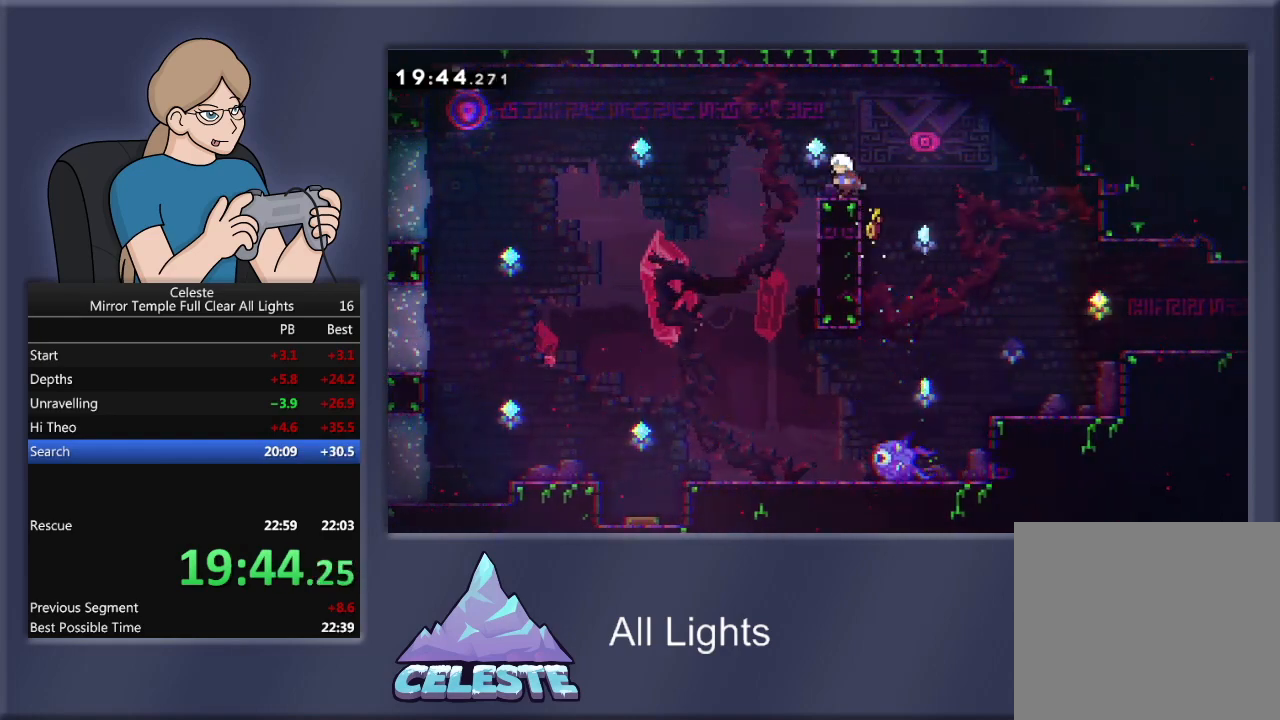
{"buttons": [], "events": [[67, "DPAD_LEFT", "up"], [67, "DPAD_UP", "up"], [100, "R1", "up"], [134, "DPAD_RIGHT", "down"], [201, "CROSS", "down"], [201, "R1", "down"], [334, "CROSS", "up"], [367, "R1", "up"], [434, "DPAD_RIGHT", "up"]]}
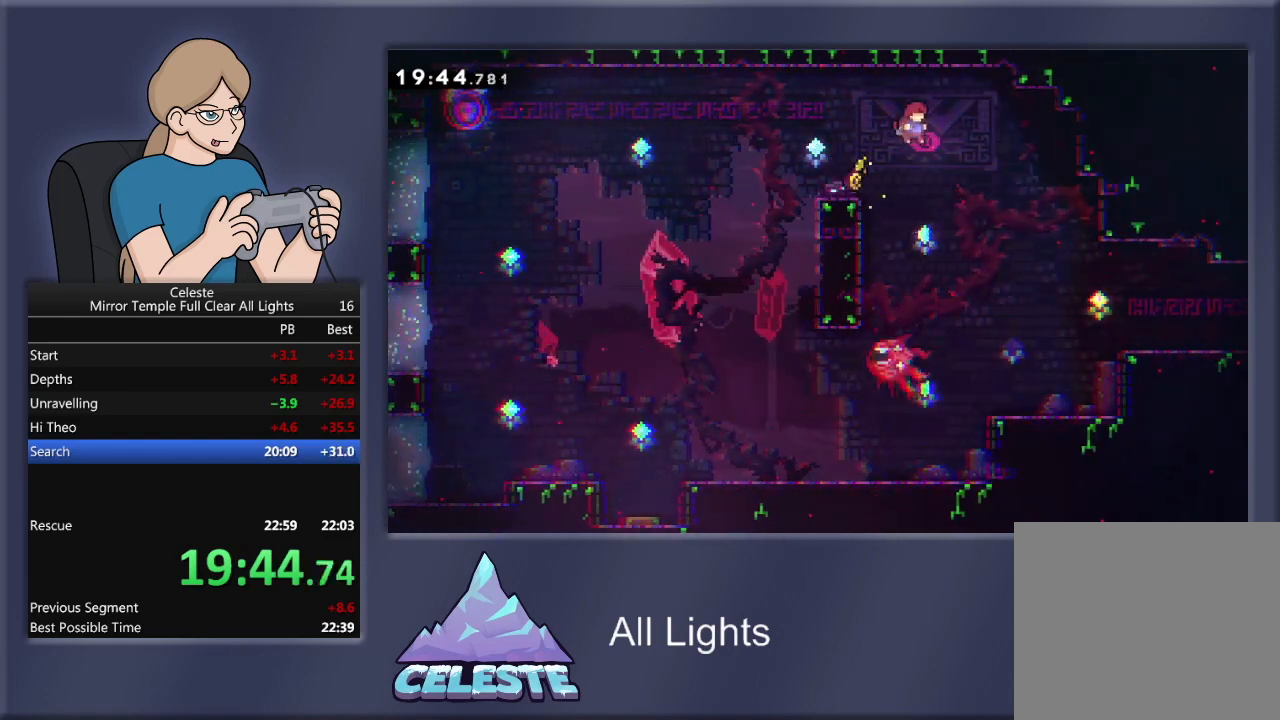
{"buttons": ["DPAD_RIGHT"], "events": [[400, "DPAD_RIGHT", "down"]]}
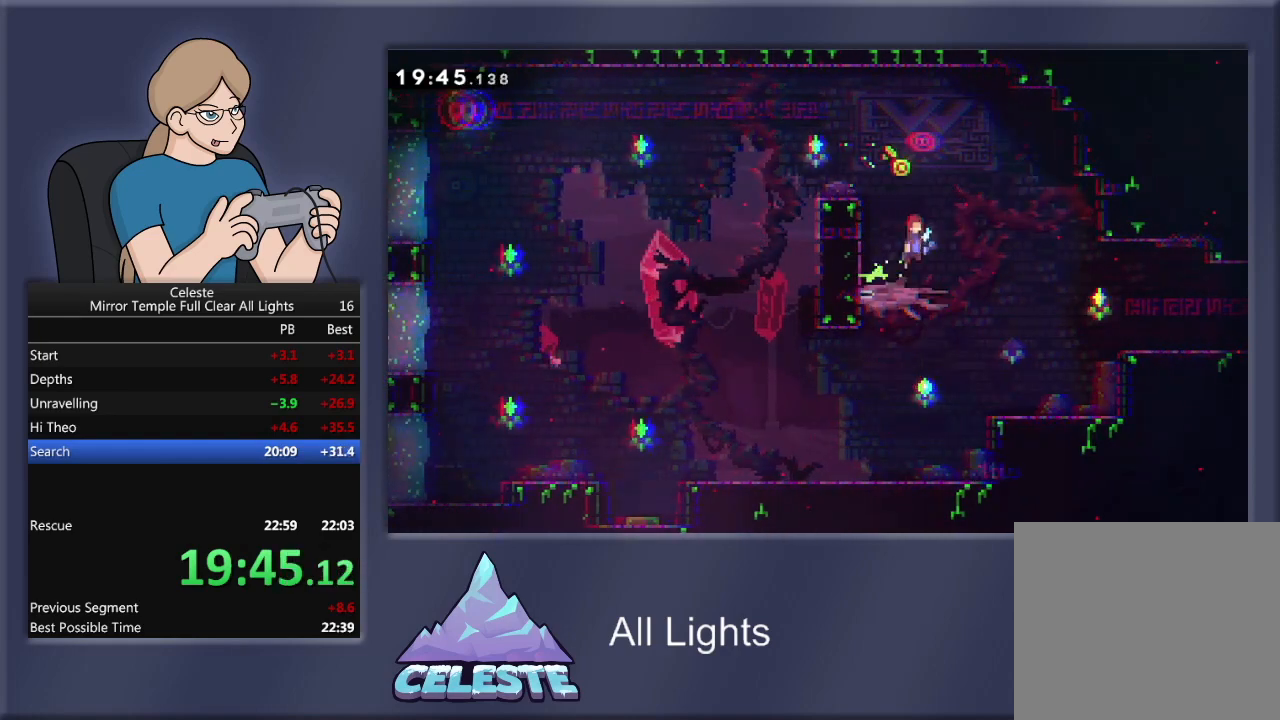
{"buttons": ["DPAD_RIGHT"], "events": [[234, "DPAD_RIGHT", "up"], [401, "DPAD_RIGHT", "down"]]}
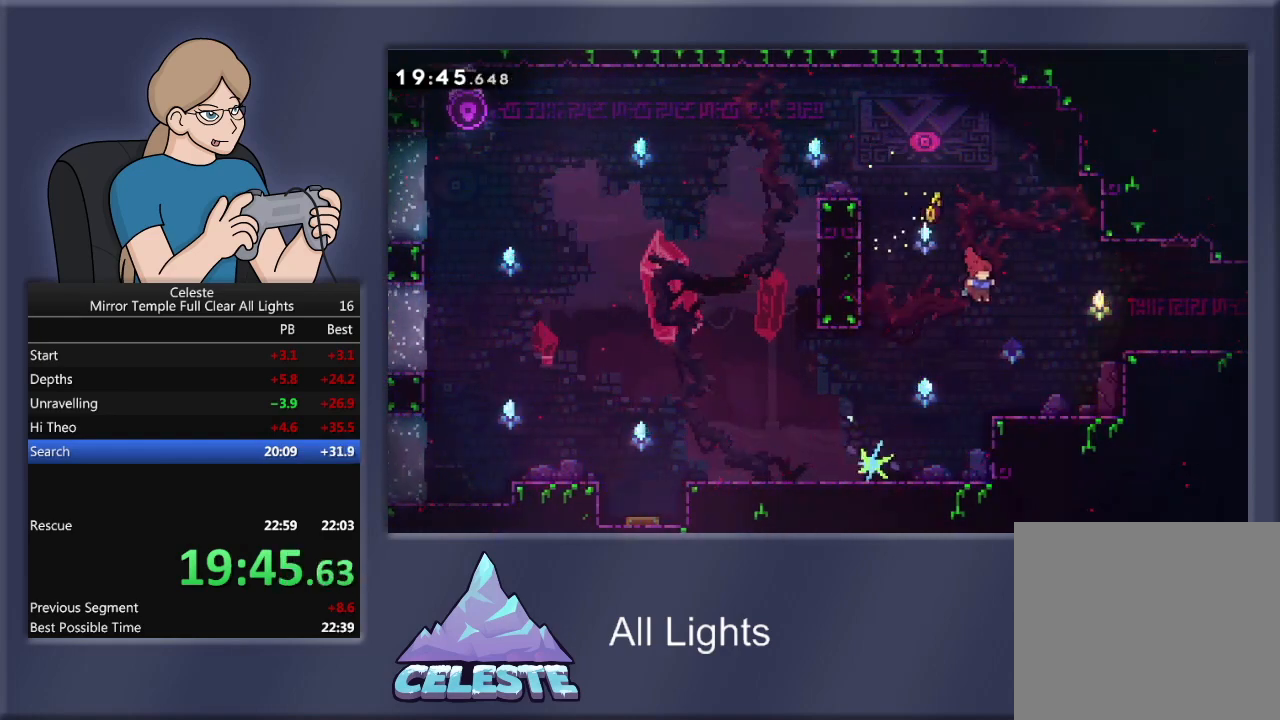
{"buttons": ["SQUARE", "R1", "DPAD_UP", "DPAD_RIGHT"], "events": [[33, "DPAD_RIGHT", "up"], [133, "DPAD_RIGHT", "down"], [267, "DPAD_UP", "down"], [267, "R1", "down"], [267, "SQUARE", "down"]]}
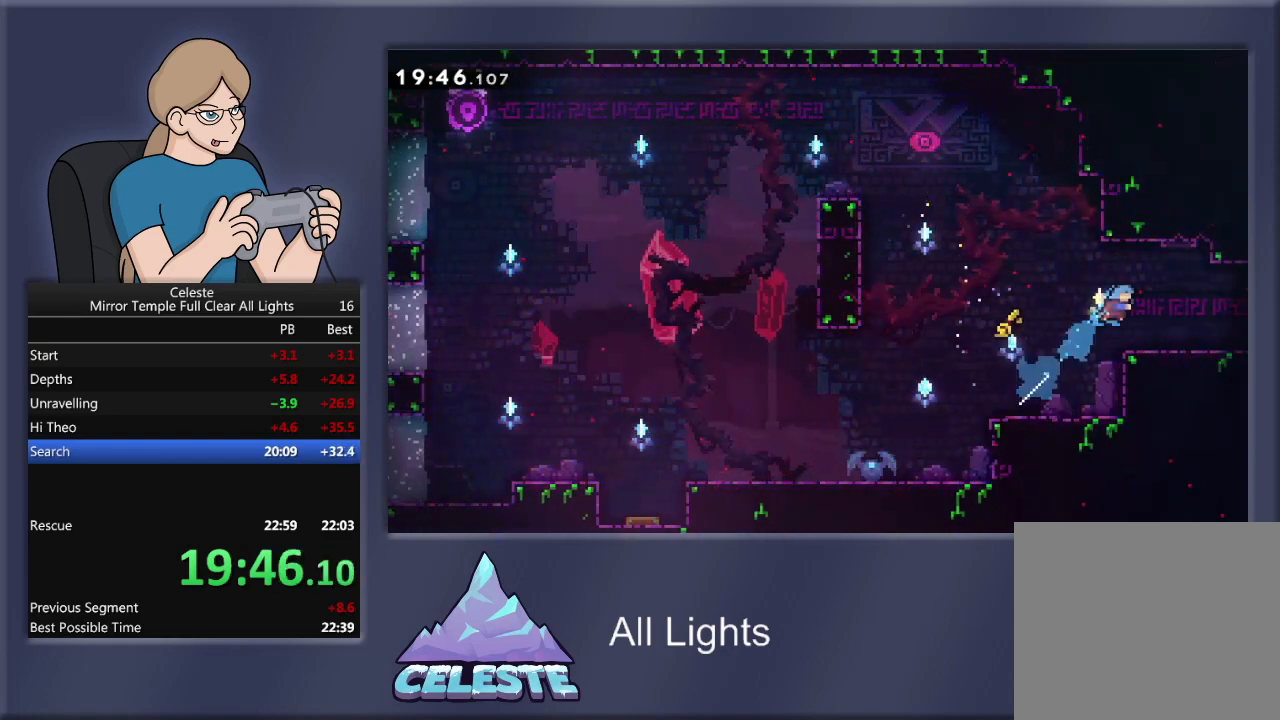
{"buttons": ["DPAD_RIGHT"], "events": [[67, "DPAD_UP", "up"], [67, "SQUARE", "up"], [100, "R1", "up"]]}
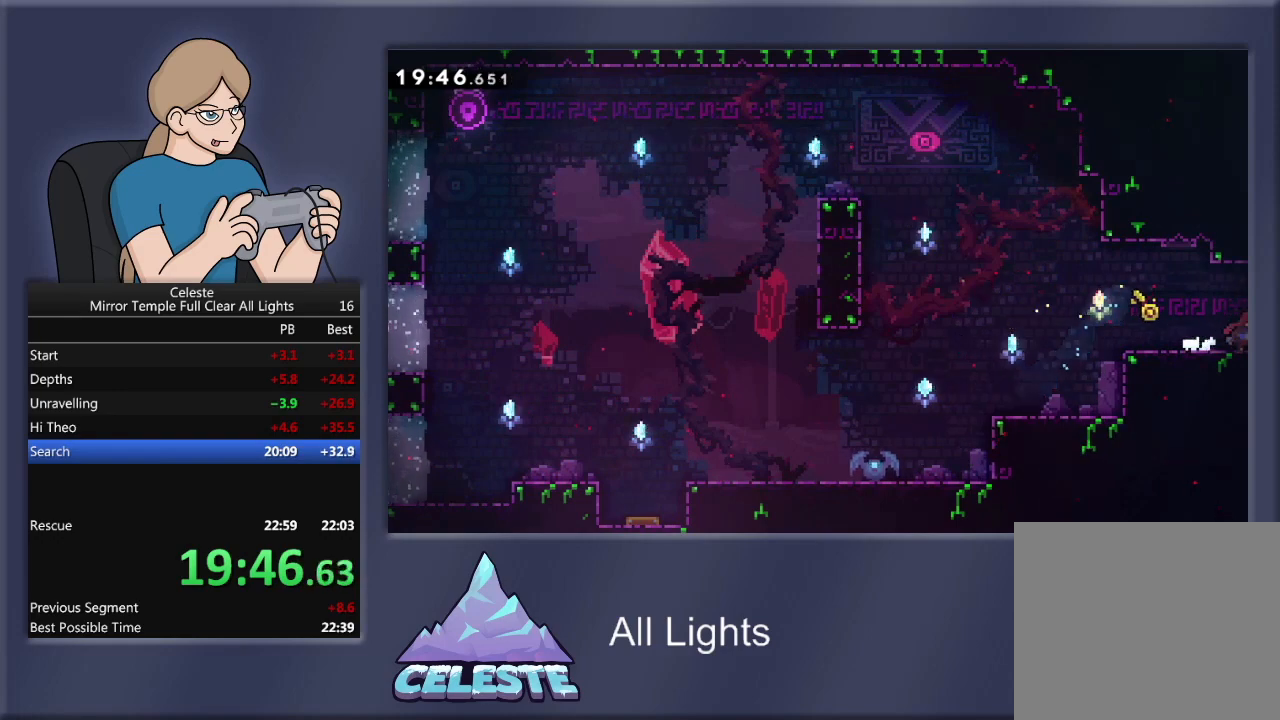
{"buttons": ["DPAD_RIGHT"], "events": []}
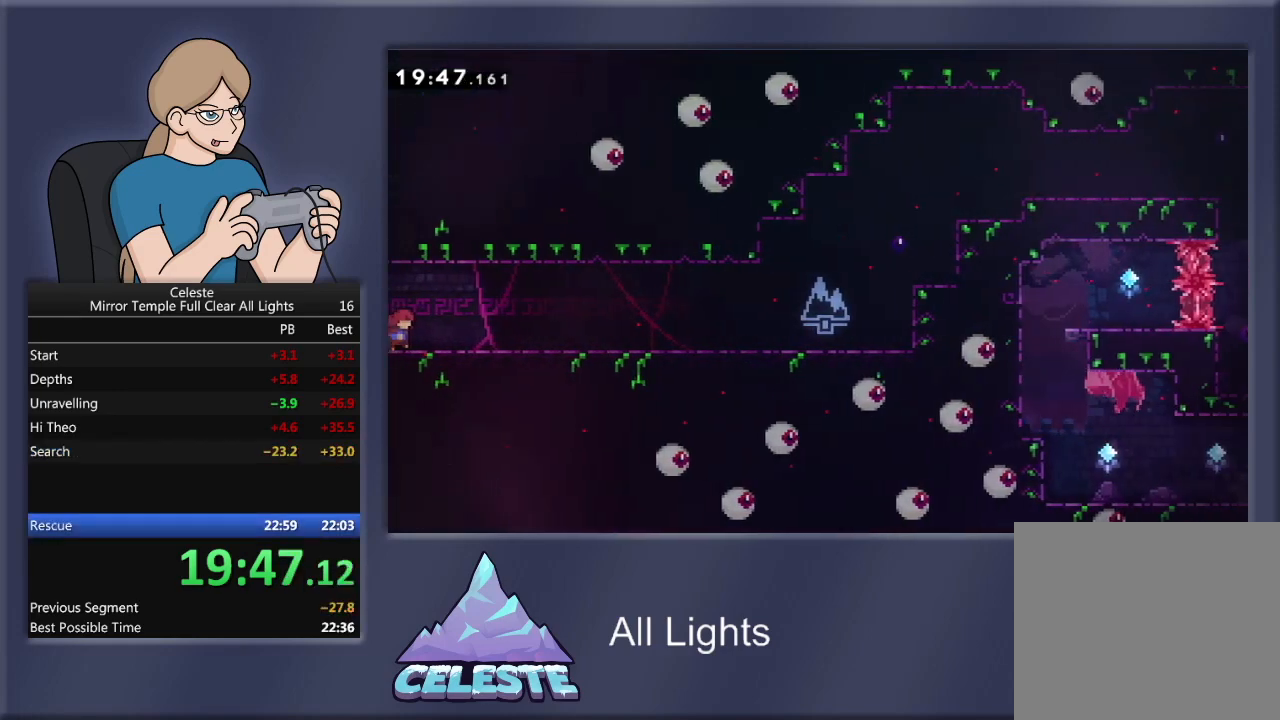
{"buttons": ["SQUARE", "R1", "DPAD_DOWN", "DPAD_RIGHT"], "events": [[267, "CROSS", "down"], [267, "R1", "down"], [401, "CROSS", "up"], [401, "DPAD_DOWN", "down"], [467, "SQUARE", "down"]]}
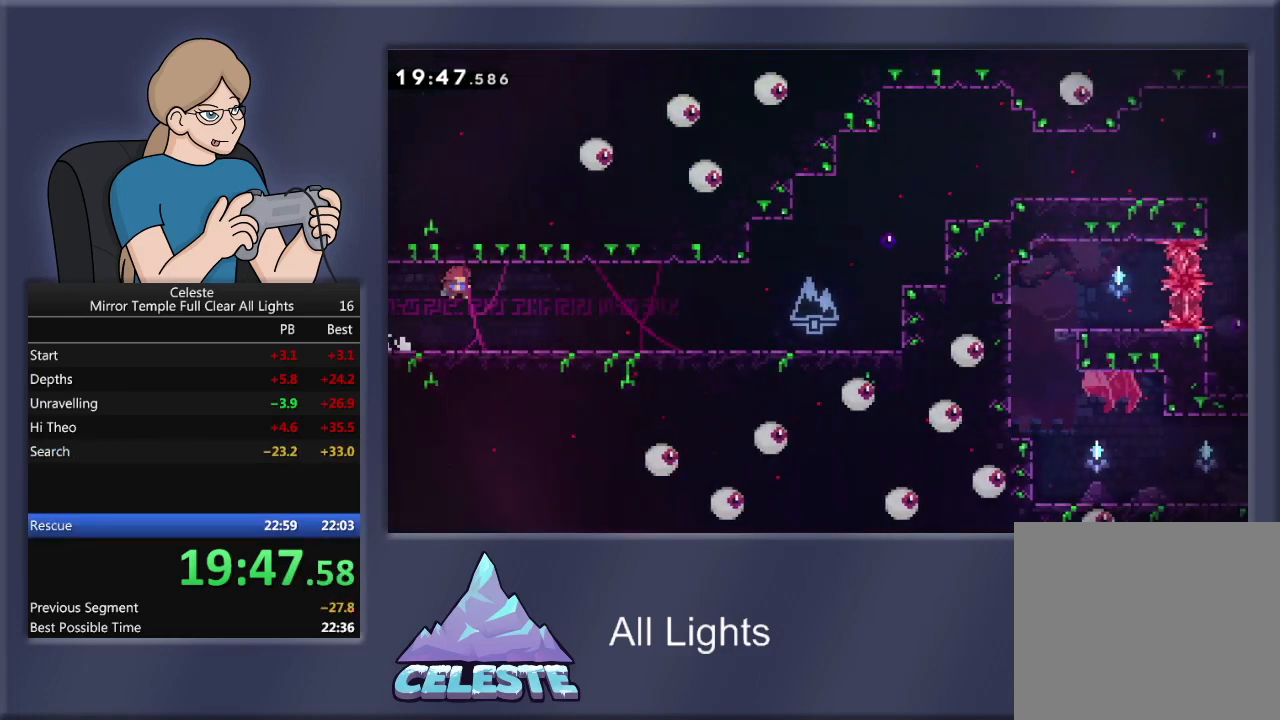
{"buttons": ["R1", "DPAD_UP", "DPAD_RIGHT"], "events": [[100, "SQUARE", "up"], [167, "CROSS", "down"], [367, "DPAD_DOWN", "up"], [434, "CROSS", "up"], [500, "DPAD_UP", "down"]]}
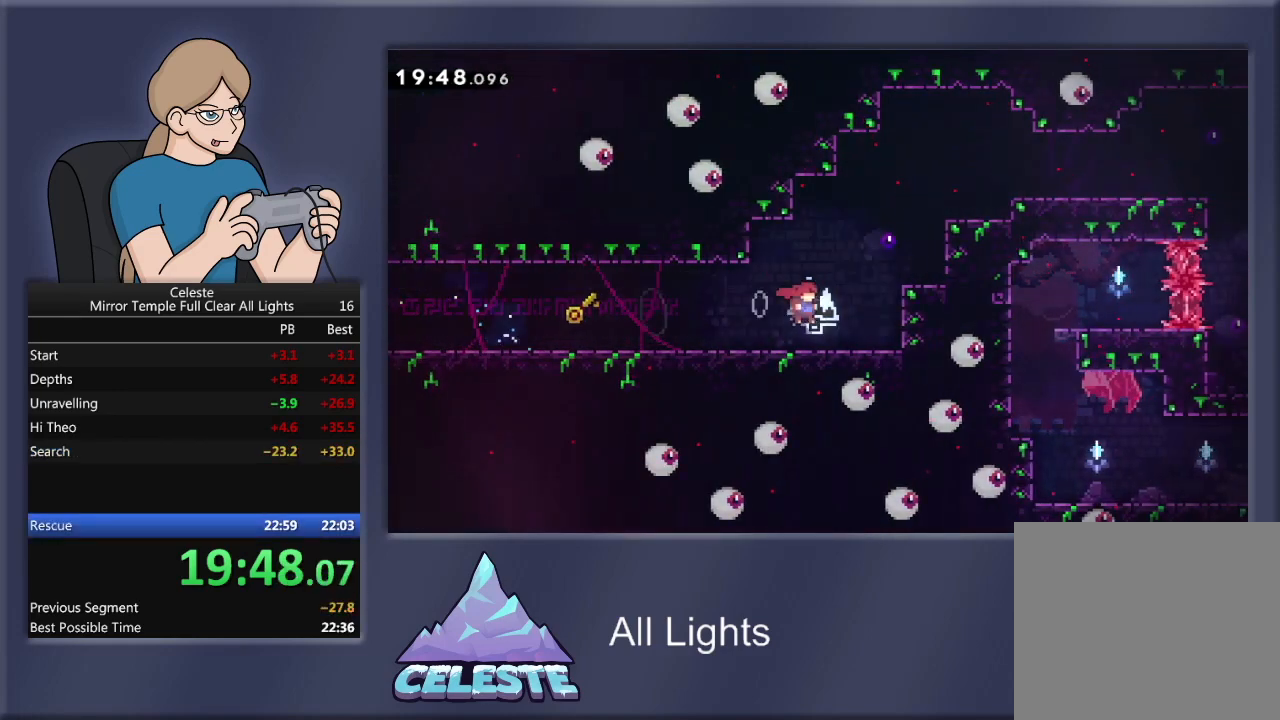
{"buttons": ["R1", "DPAD_UP", "DPAD_RIGHT"], "events": [[34, "SQUARE", "down"], [201, "SQUARE", "up"], [334, "CROSS", "down"], [467, "CROSS", "up"]]}
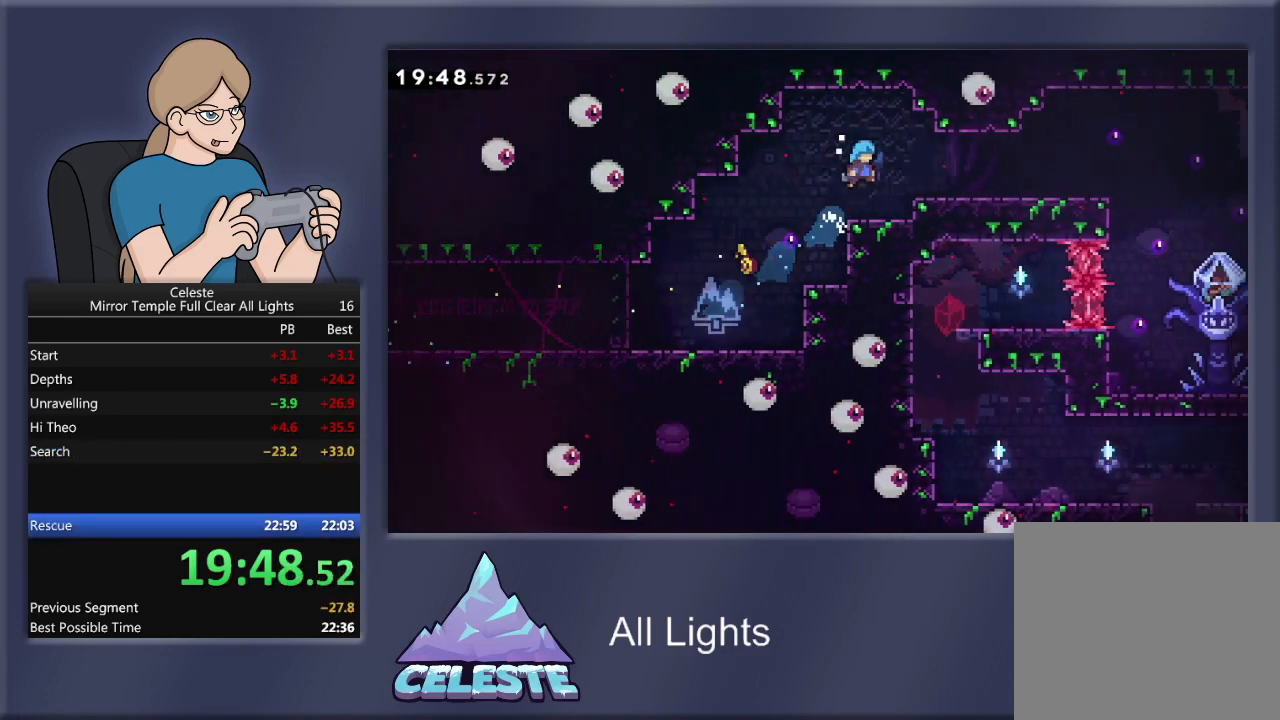
{"buttons": ["DPAD_RIGHT"], "events": [[33, "CROSS", "down"], [233, "DPAD_UP", "up"], [267, "CROSS", "up"], [300, "R1", "up"]]}
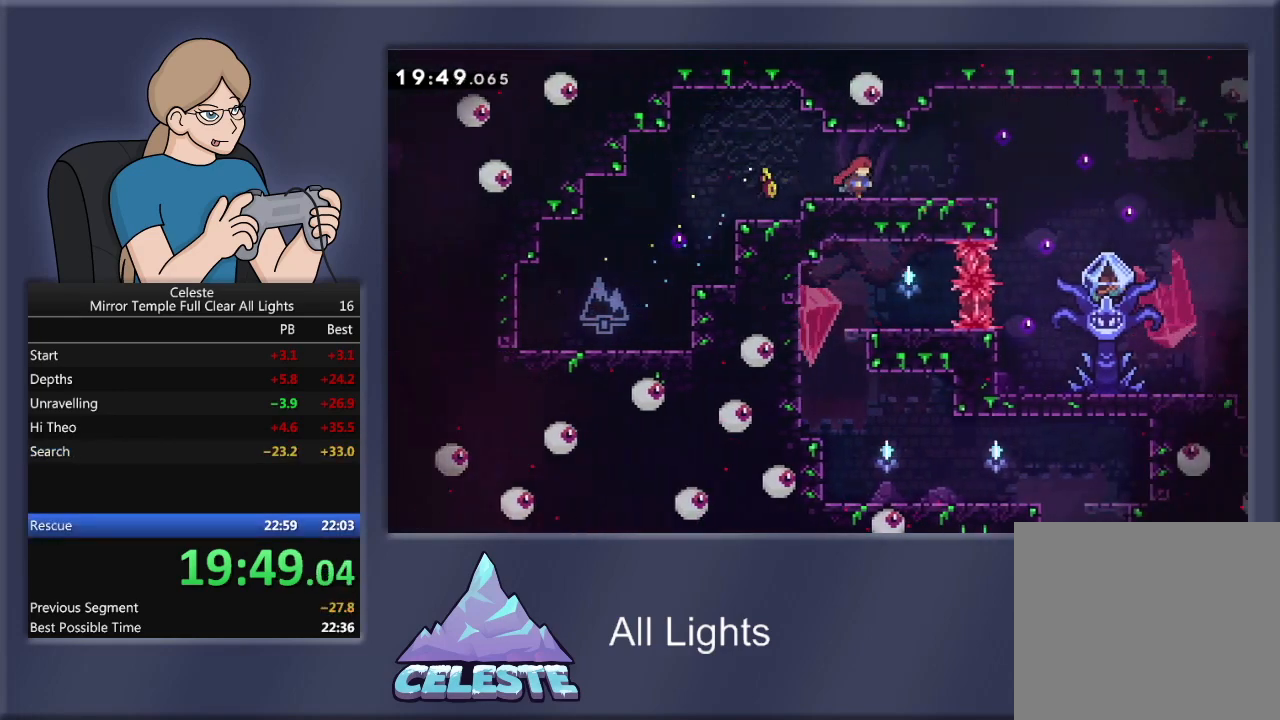
{"buttons": ["CROSS"], "events": [[134, "START", "down"], [200, "DPAD_RIGHT", "up"], [301, "START", "up"], [334, "DPAD_DOWN", "down"], [467, "CROSS", "down"], [467, "DPAD_DOWN", "up"]]}
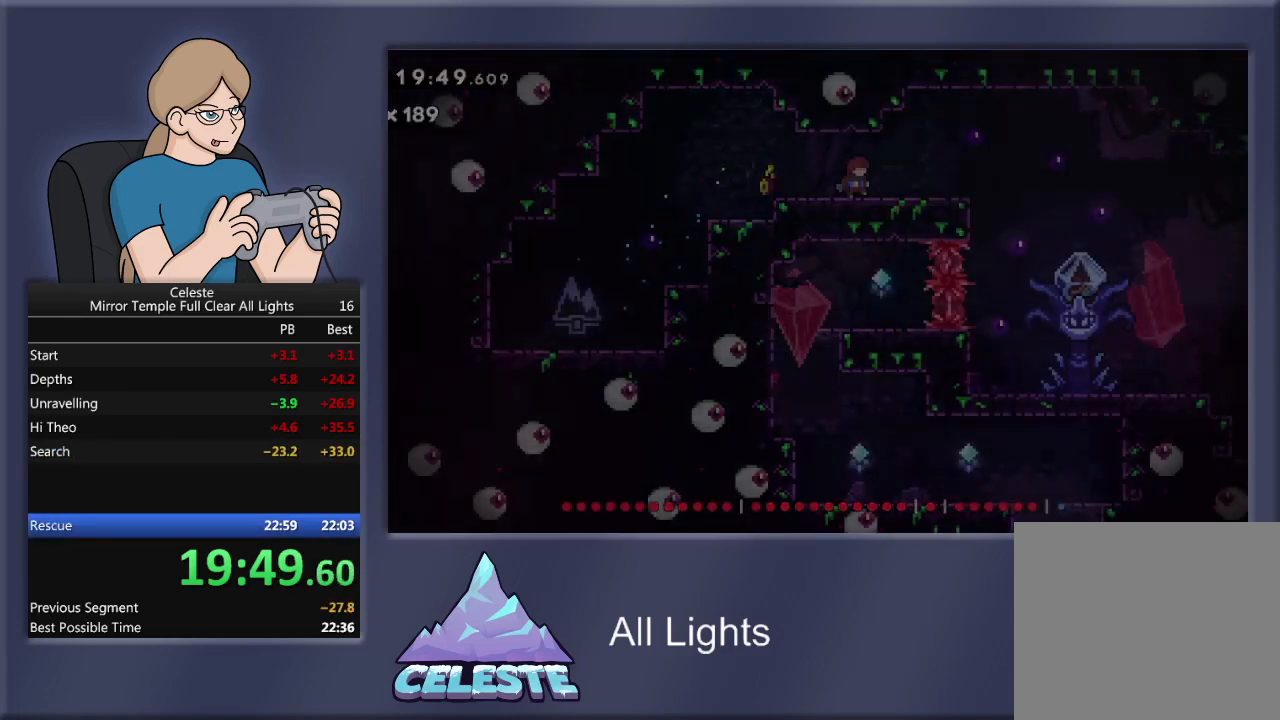
{"buttons": ["DPAD_RIGHT"], "events": [[33, "CROSS", "up"], [133, "DPAD_RIGHT", "down"]]}
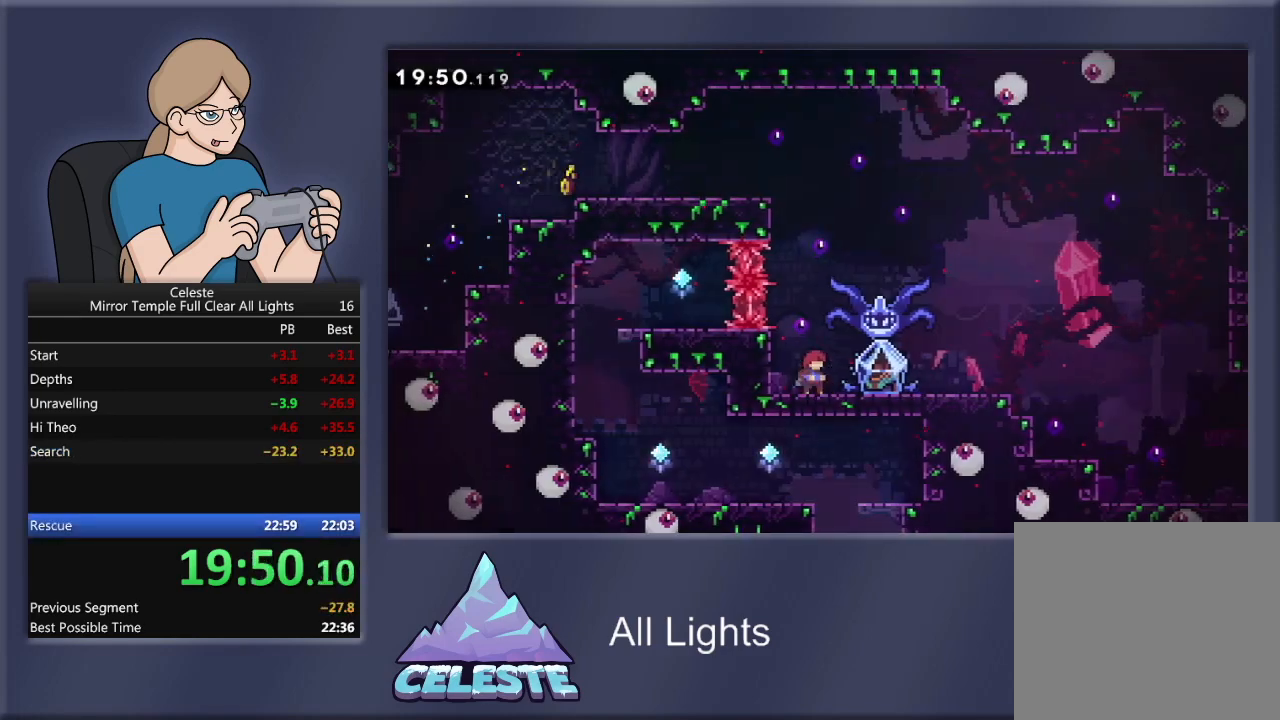
{"buttons": ["R1", "DPAD_RIGHT"], "events": [[167, "R1", "down"]]}
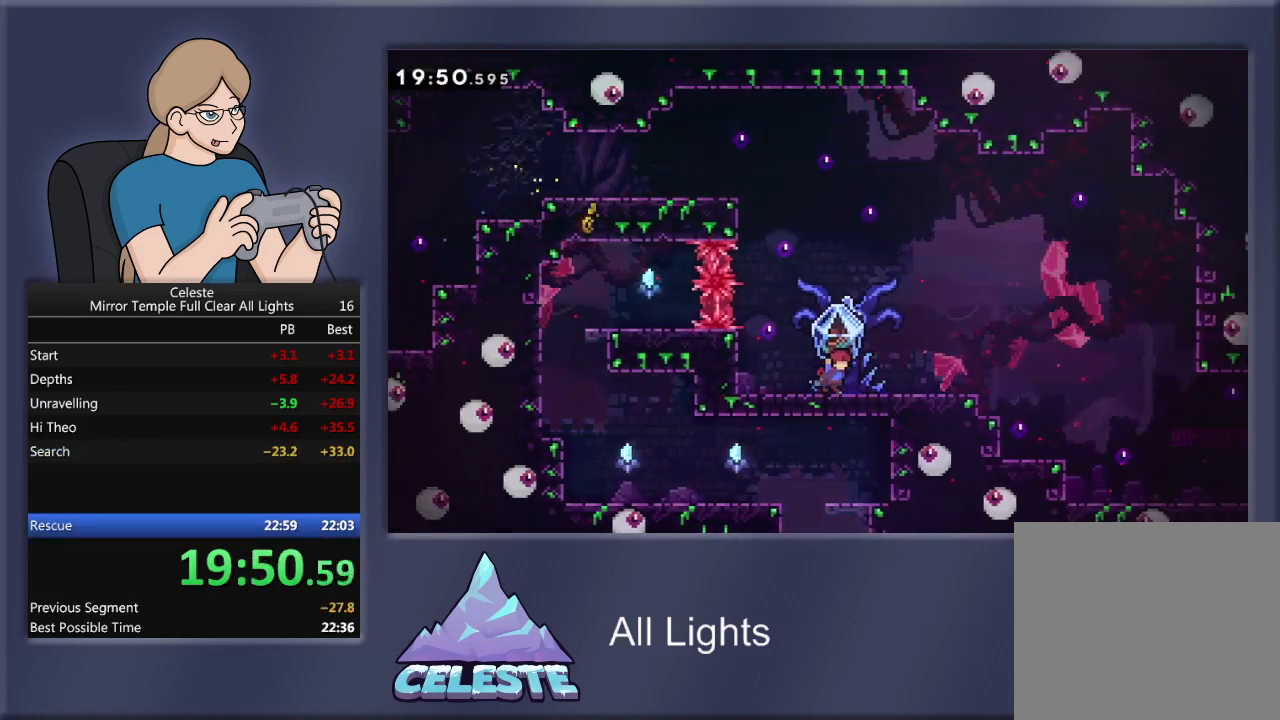
{"buttons": ["DPAD_RIGHT"], "events": [[100, "R1", "up"]]}
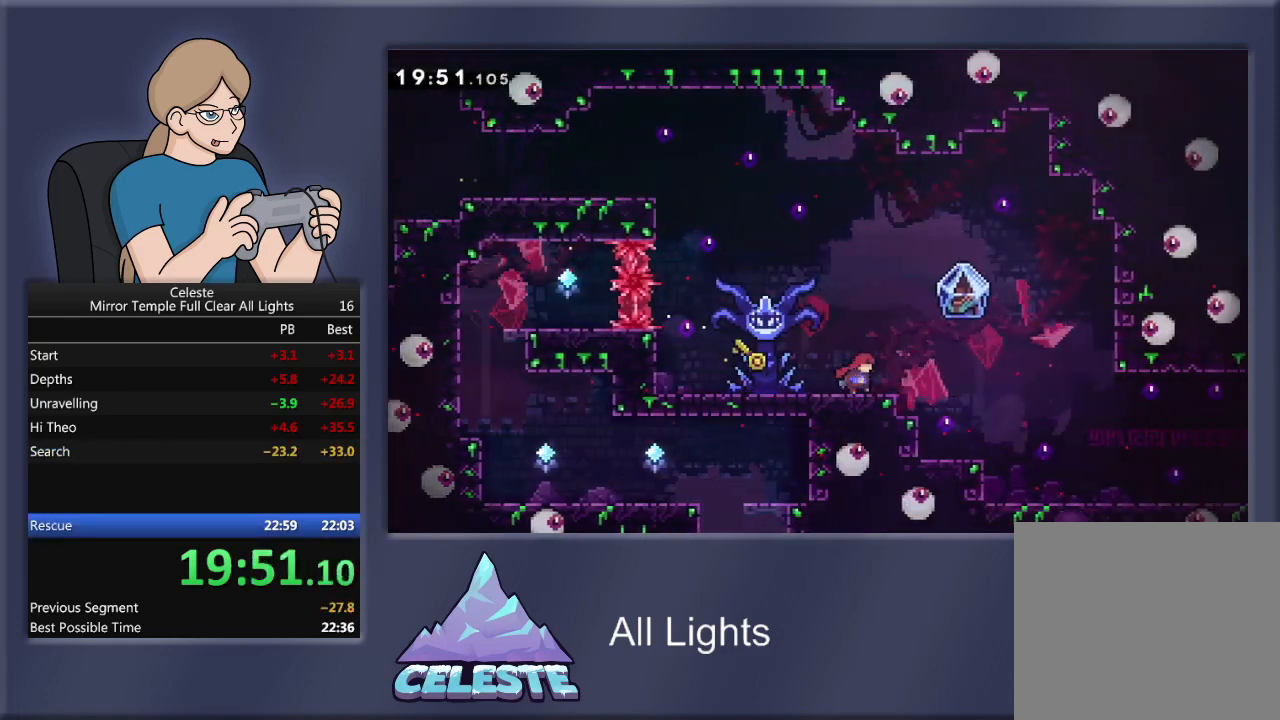
{"buttons": ["DPAD_RIGHT"], "events": []}
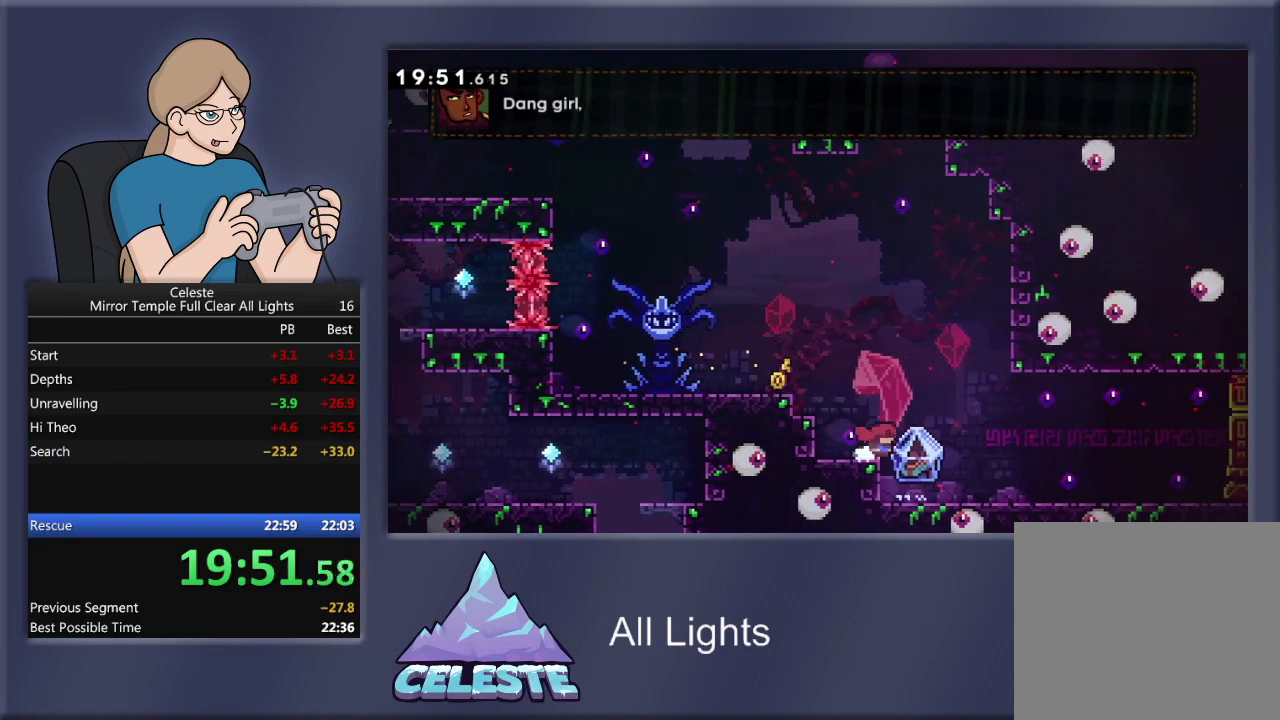
{"buttons": [], "events": [[100, "R1", "down"], [400, "DPAD_RIGHT", "up"], [400, "R1", "up"]]}
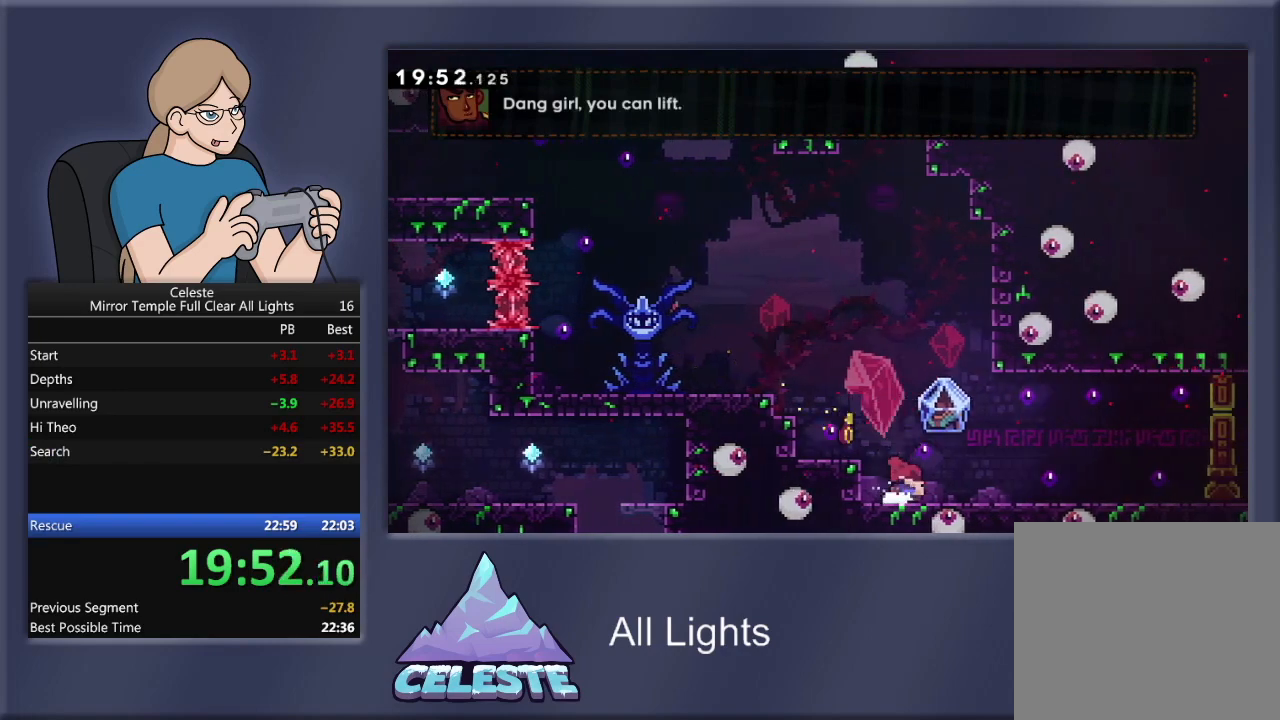
{"buttons": ["CROSS", "R1", "DPAD_DOWN", "DPAD_RIGHT"], "events": [[134, "CROSS", "down"], [134, "R1", "down"], [167, "DPAD_DOWN", "down"], [201, "CROSS", "up"], [267, "DPAD_RIGHT", "down"], [267, "SQUARE", "down"], [367, "SQUARE", "up"], [467, "CROSS", "down"]]}
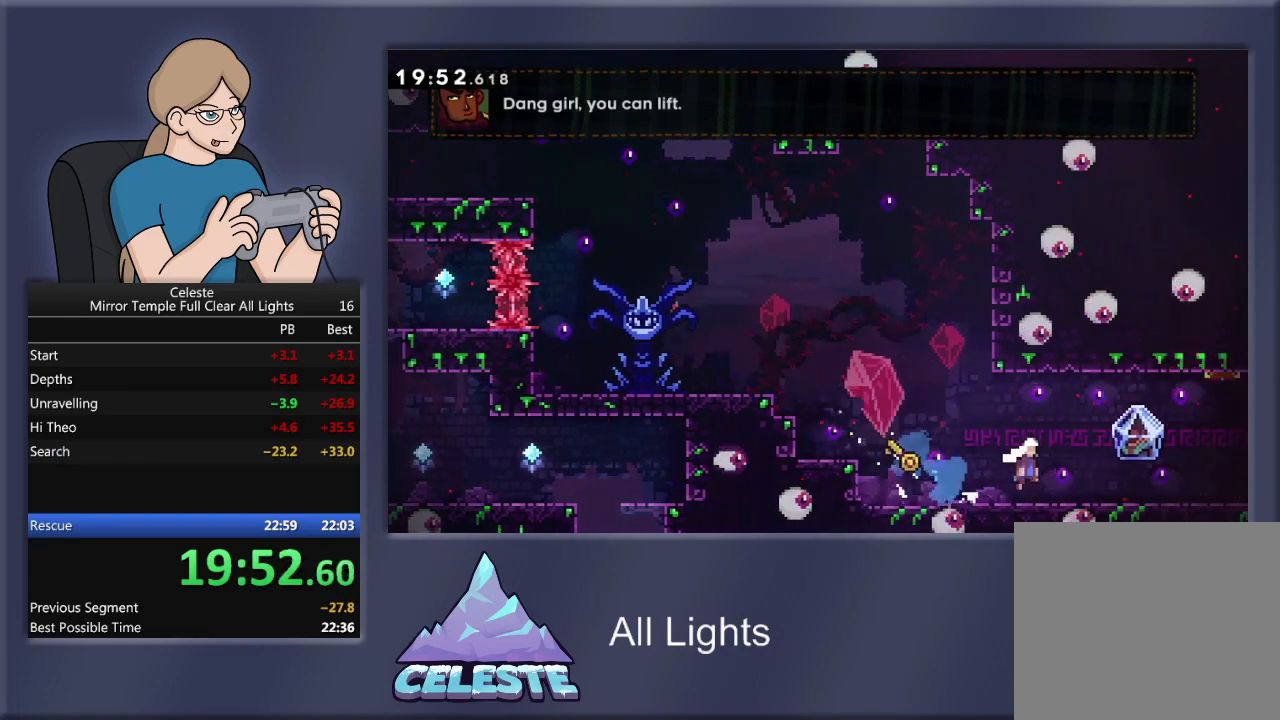
{"buttons": ["CROSS", "R1", "DPAD_RIGHT"], "events": [[33, "DPAD_DOWN", "up"]]}
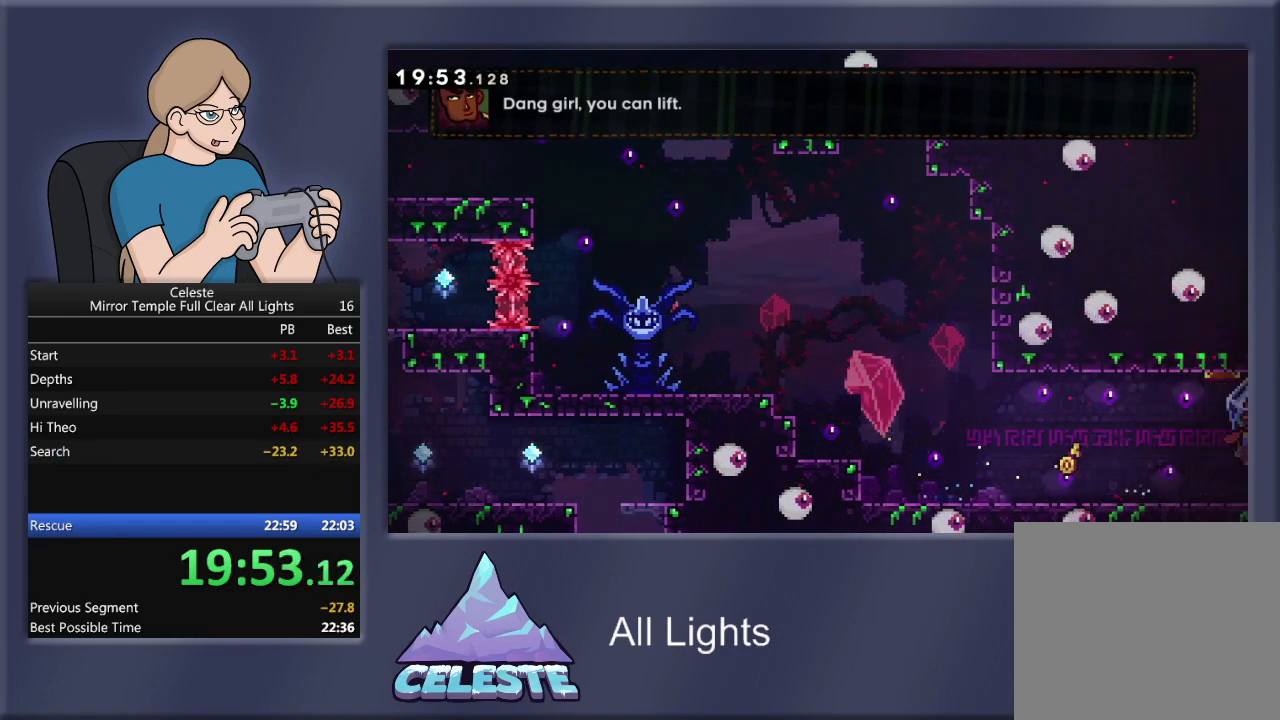
{"buttons": ["CROSS", "R1", "DPAD_RIGHT"], "events": []}